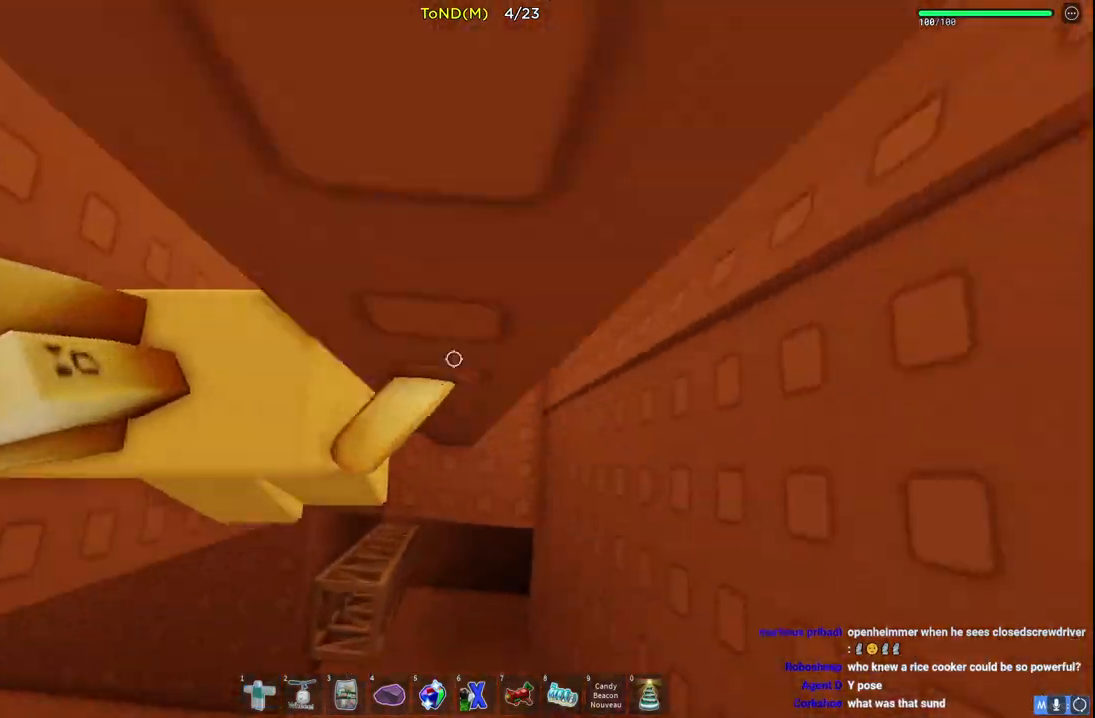
Gameplay with keyboard; each line is a JSON object with the keys held at the frame after it. "events" lists presses ("down") and releases ("up") of "a", "ctrl", "d", "e", "q", "s", "shift", "space" and "w" between this image and that frame as [ms after this image, input, new state], when the widget could be followed in between. No other keys are recorded. Mouse input is not recorded.
{"keys": ["d"], "events": [[150, "w", "up"], [283, "w", "down"], [350, "d", "down"], [467, "w", "up"]]}
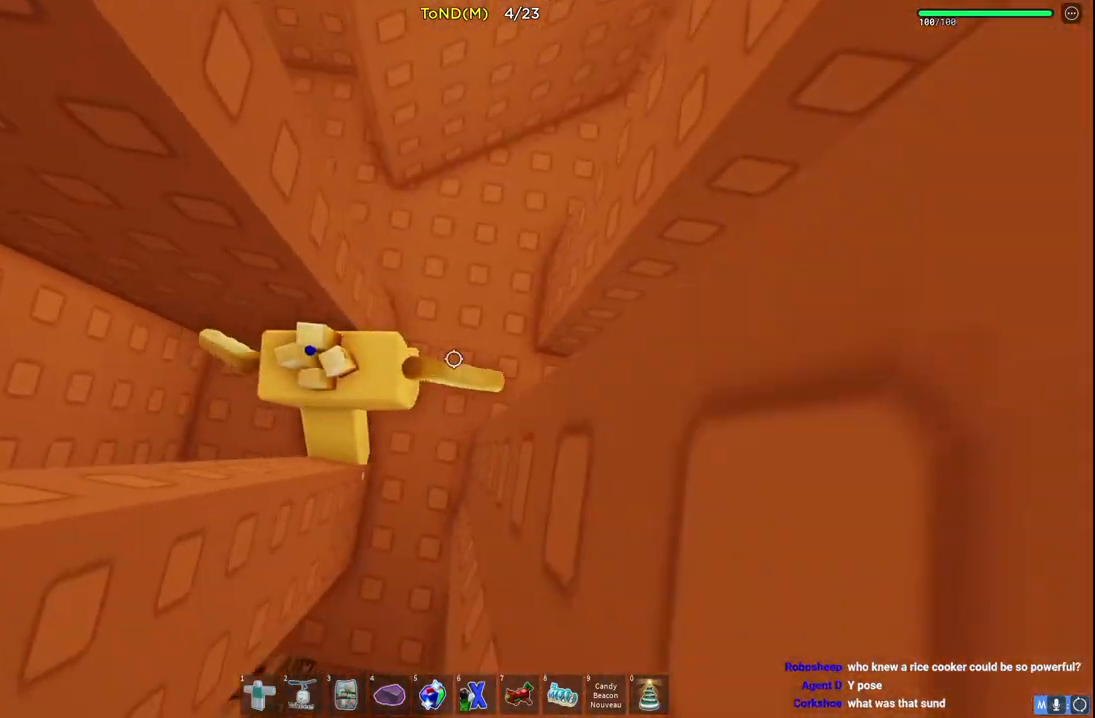
{"keys": ["d"], "events": [[267, "w", "down"], [333, "w", "up"]]}
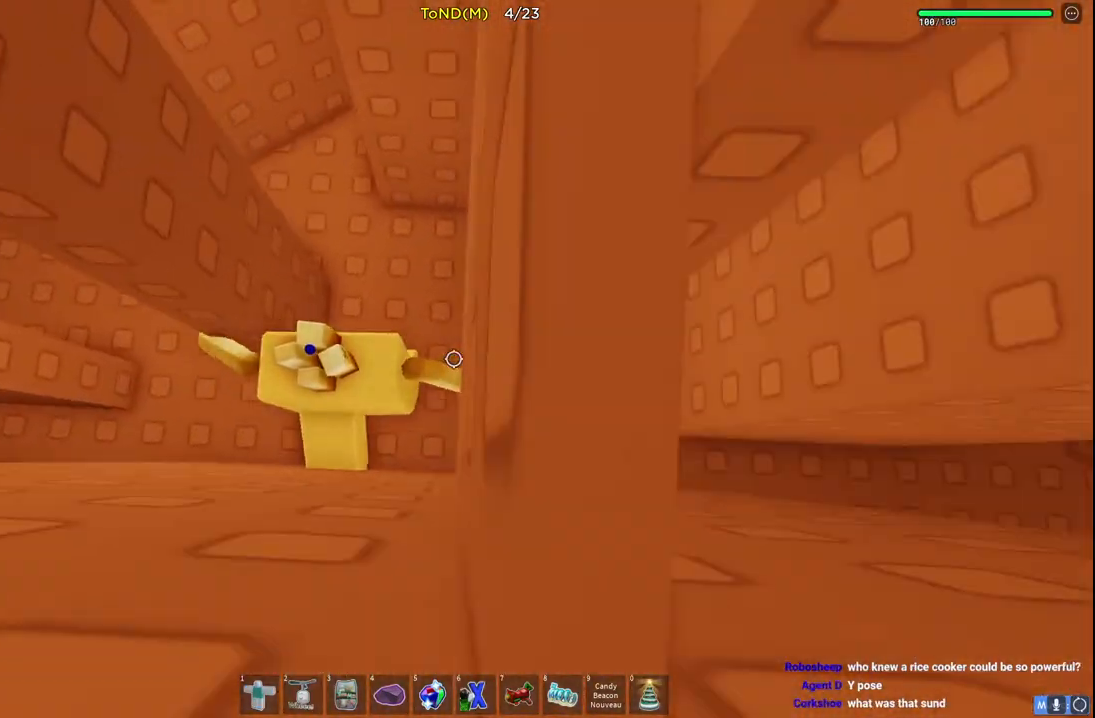
{"keys": ["d"], "events": [[83, "w", "down"], [267, "w", "up"]]}
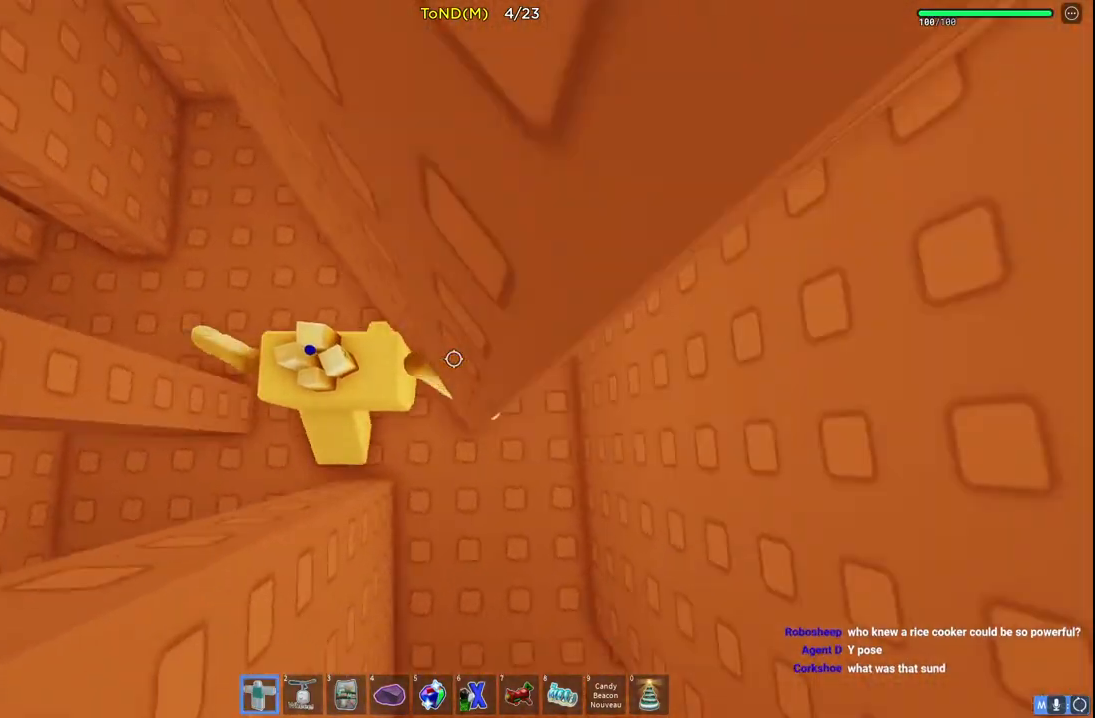
{"keys": ["d"], "events": []}
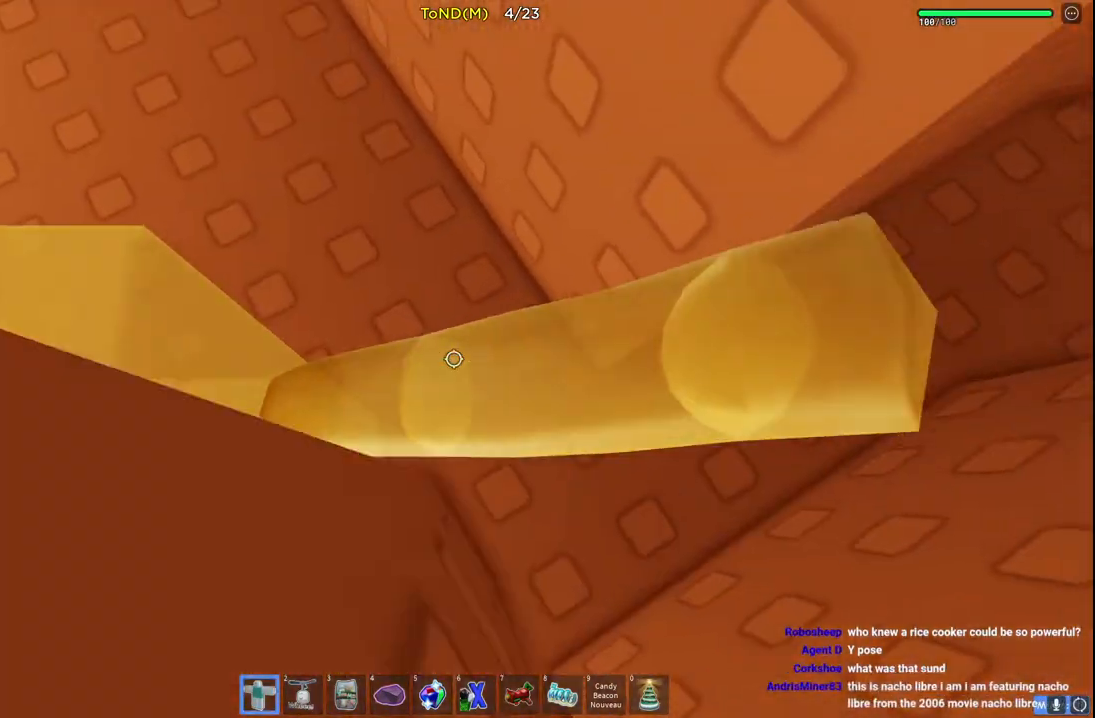
{"keys": ["d"], "events": [[83, "w", "down"], [250, "a", "down"], [317, "d", "up"], [433, "a", "up"], [433, "d", "down"], [467, "w", "up"]]}
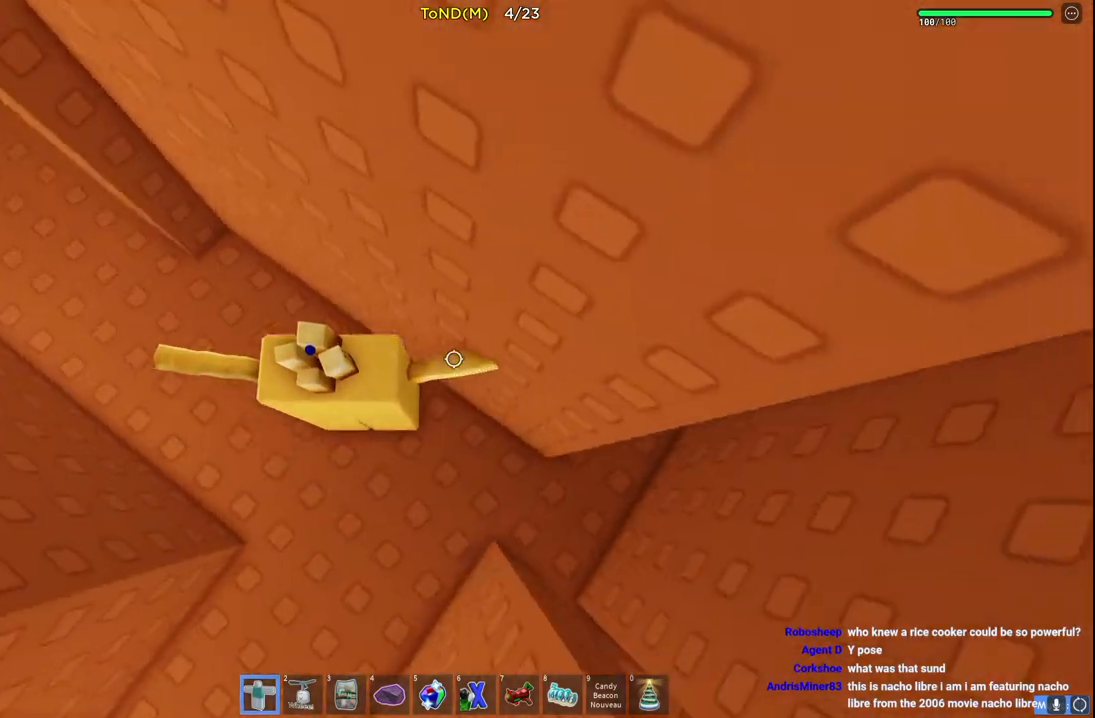
{"keys": ["d"], "events": []}
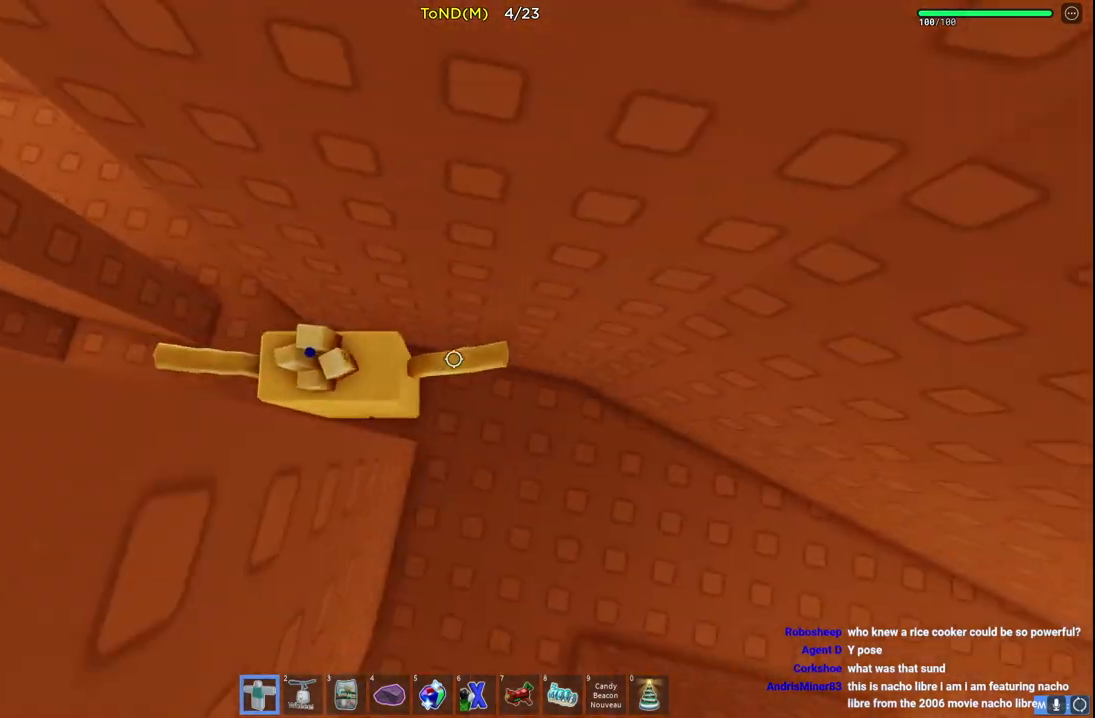
{"keys": ["d"], "events": []}
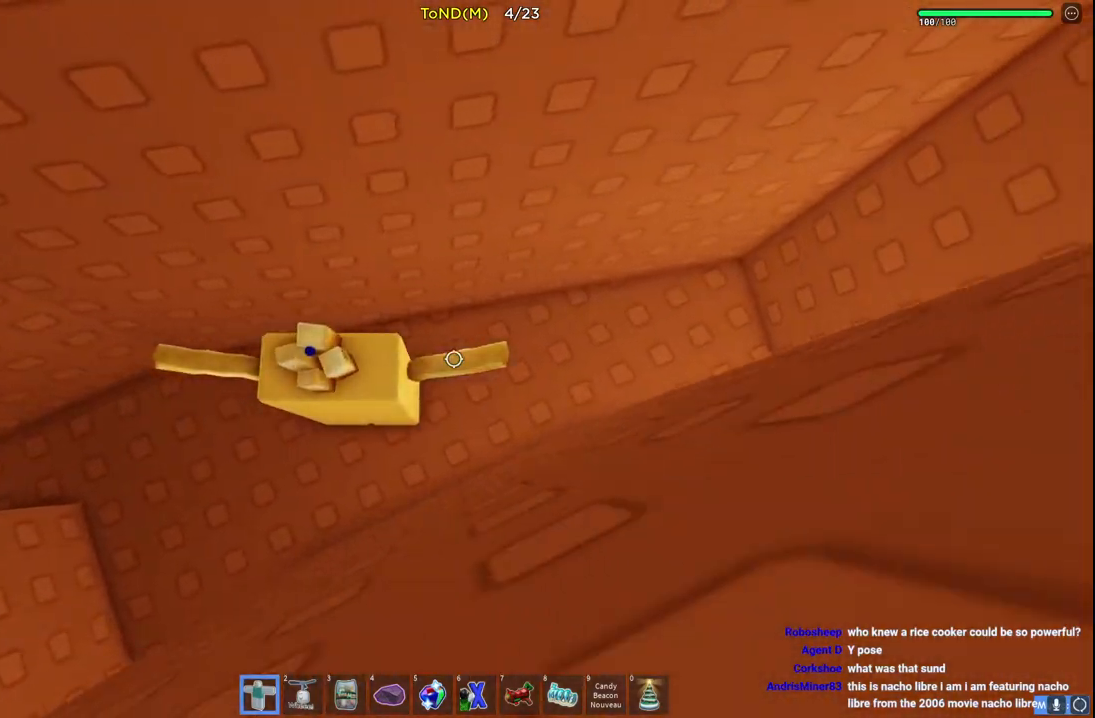
{"keys": ["d"], "events": []}
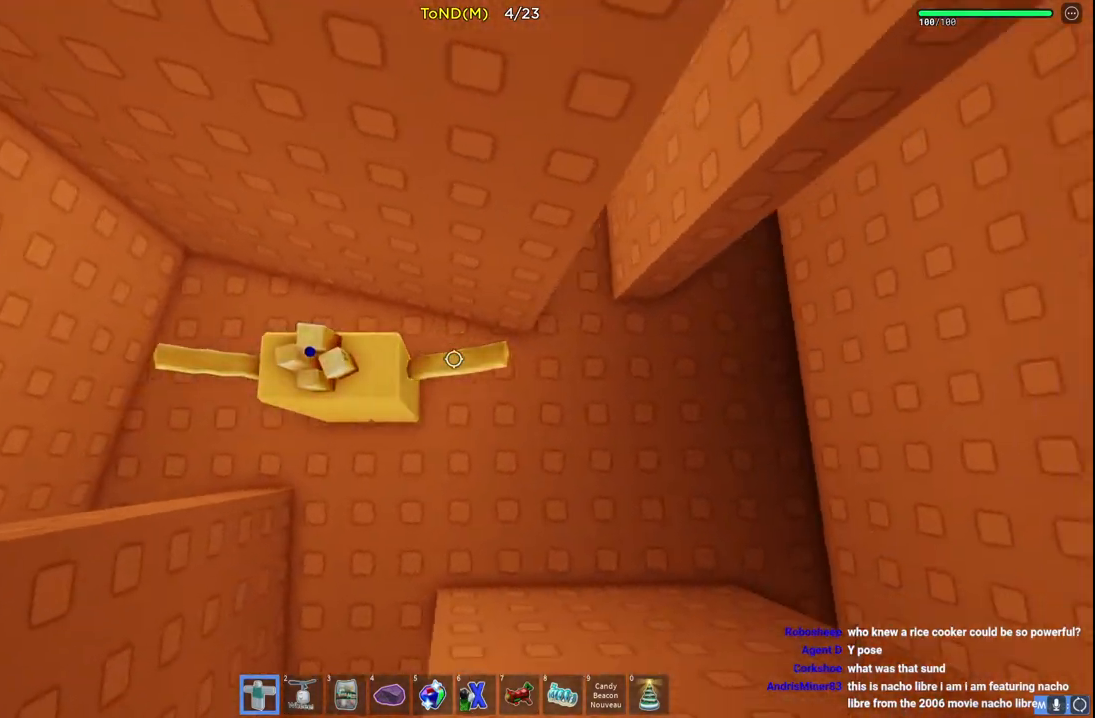
{"keys": ["d", "w"], "events": [[317, "w", "down"]]}
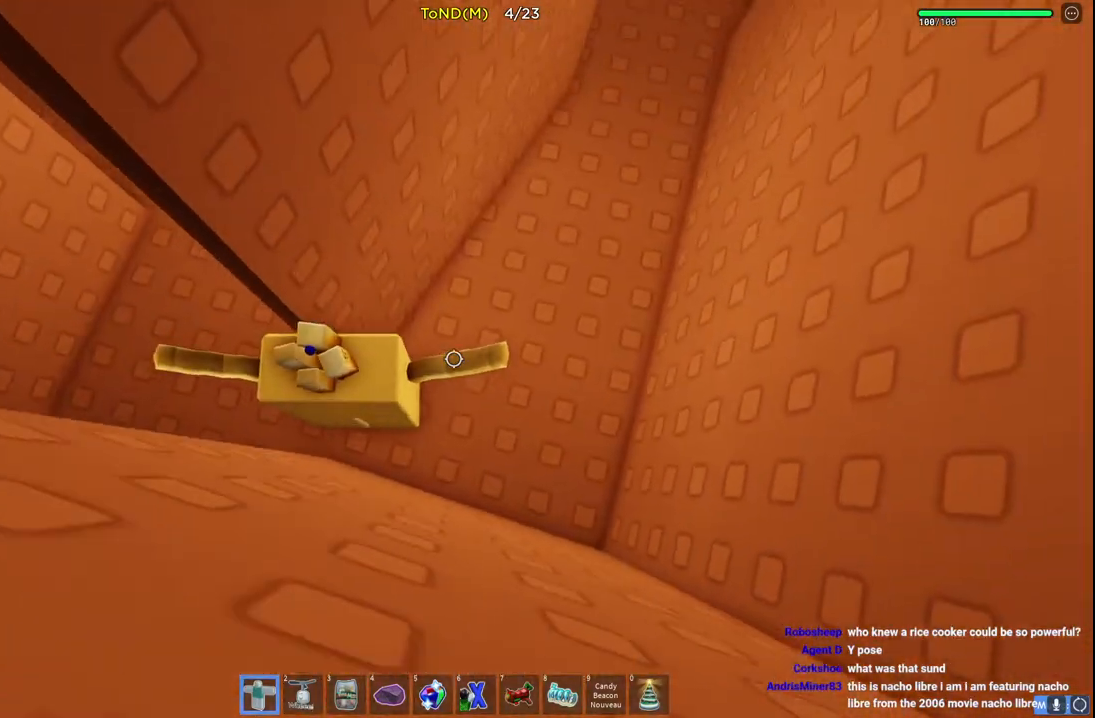
{"keys": ["w"], "events": [[283, "d", "up"]]}
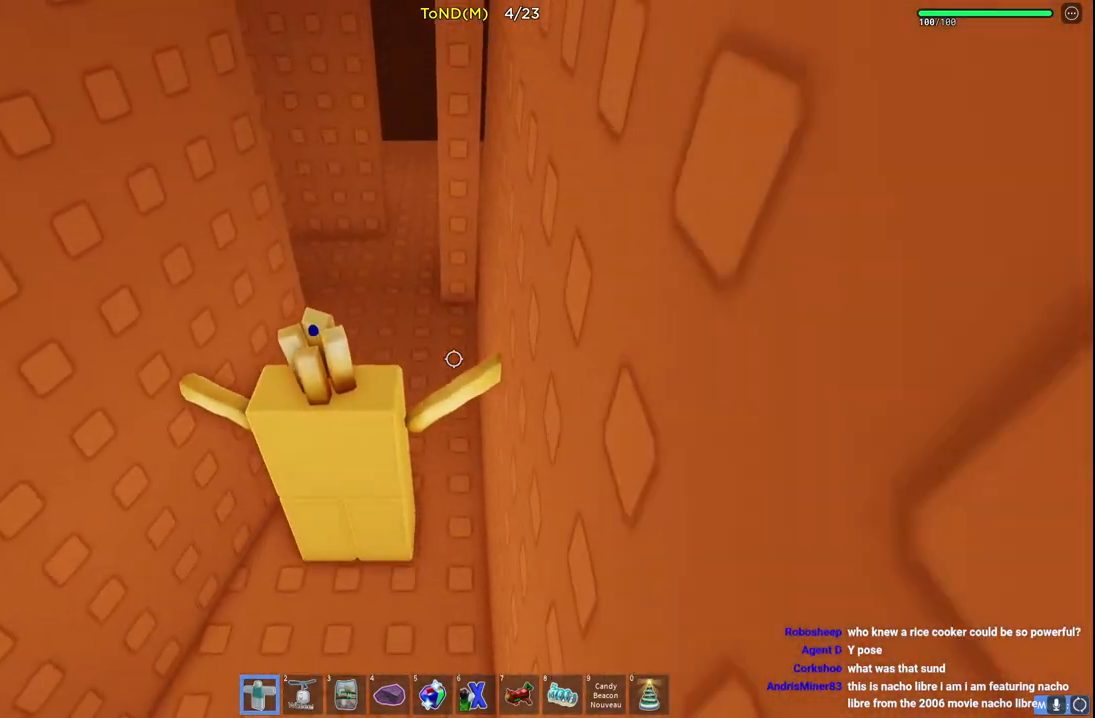
{"keys": ["w"], "events": [[267, "a", "down"], [467, "a", "up"]]}
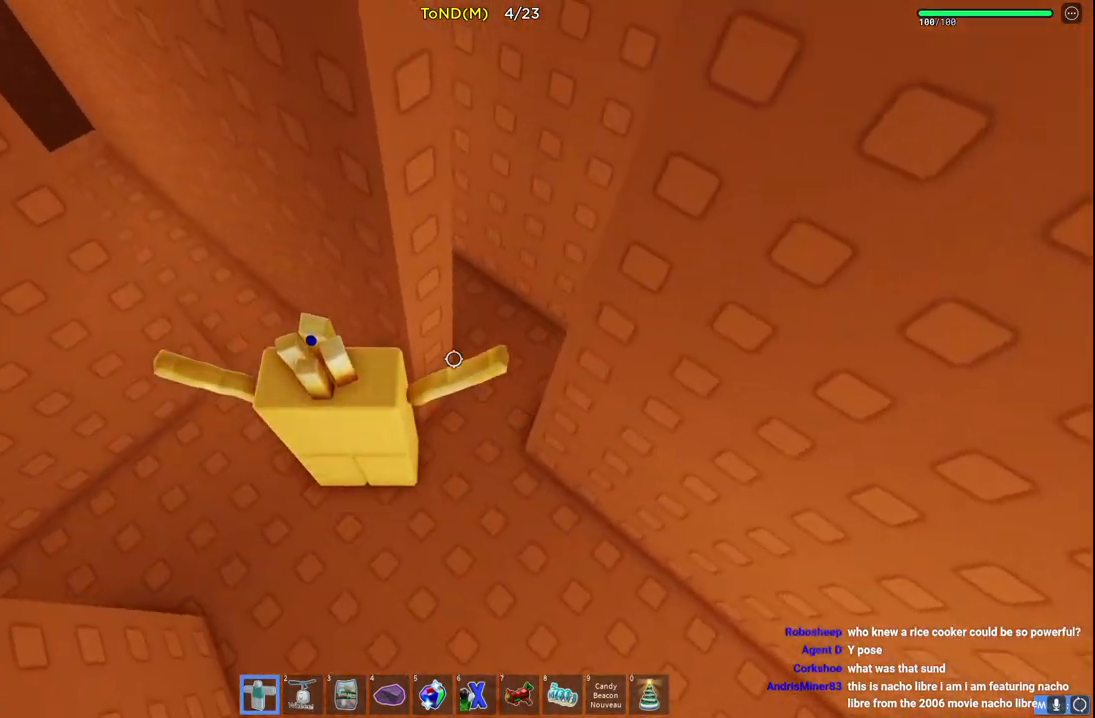
{"keys": ["d", "w"], "events": [[17, "d", "down"], [50, "w", "up"], [400, "w", "down"]]}
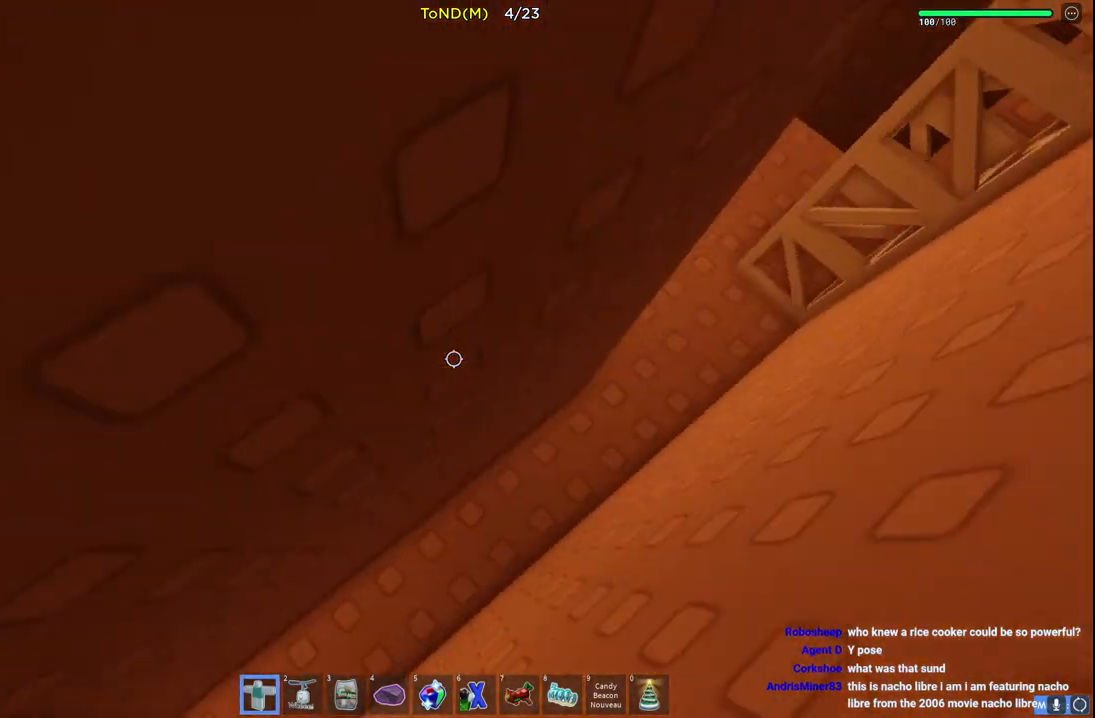
{"keys": ["d", "space"], "events": [[250, "w", "up"], [400, "space", "down"]]}
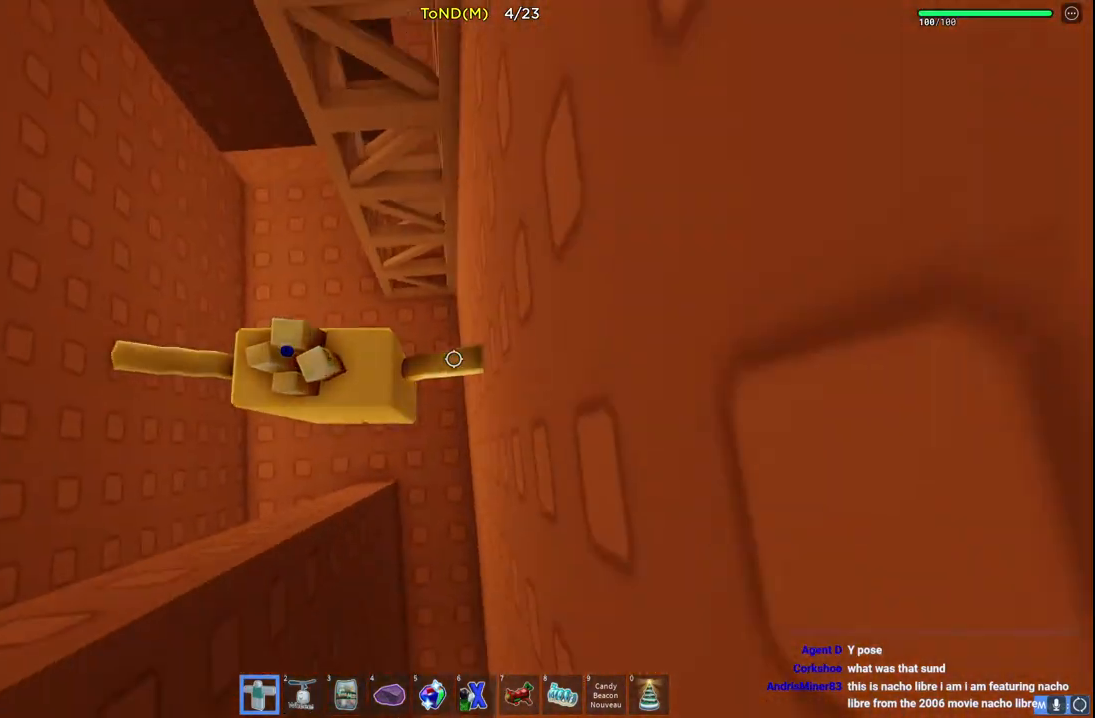
{"keys": ["w"], "events": [[50, "w", "down"], [67, "space", "up"], [233, "d", "up"]]}
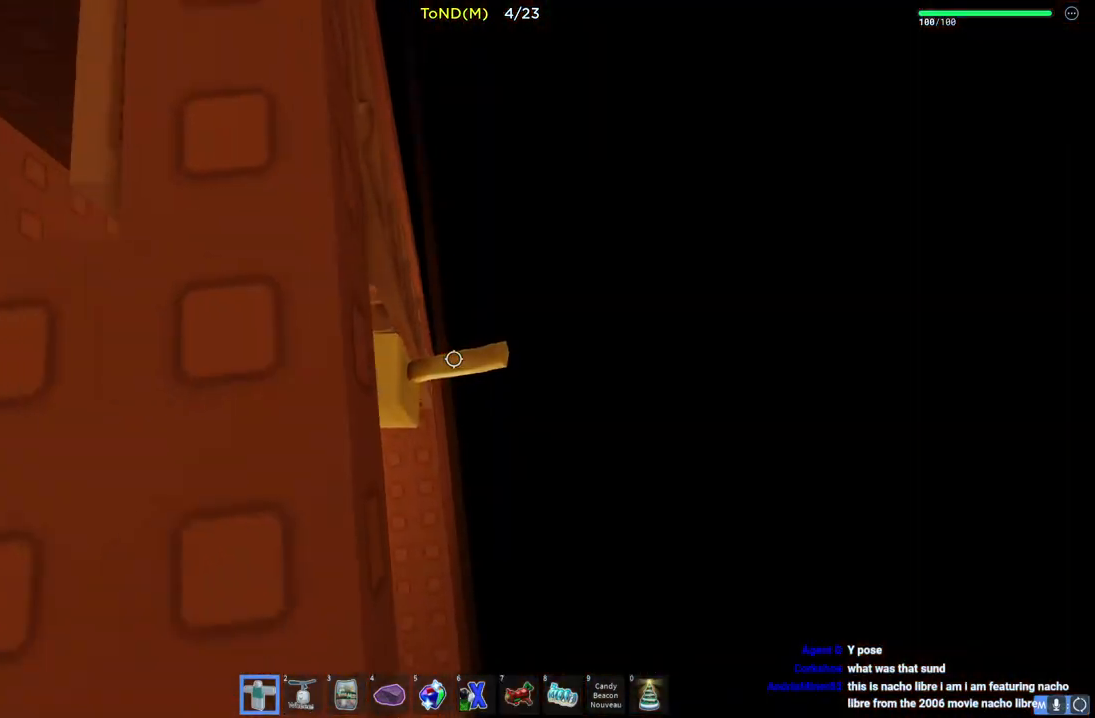
{"keys": ["a", "w"], "events": [[17, "w", "up"], [33, "w", "down"], [483, "a", "down"]]}
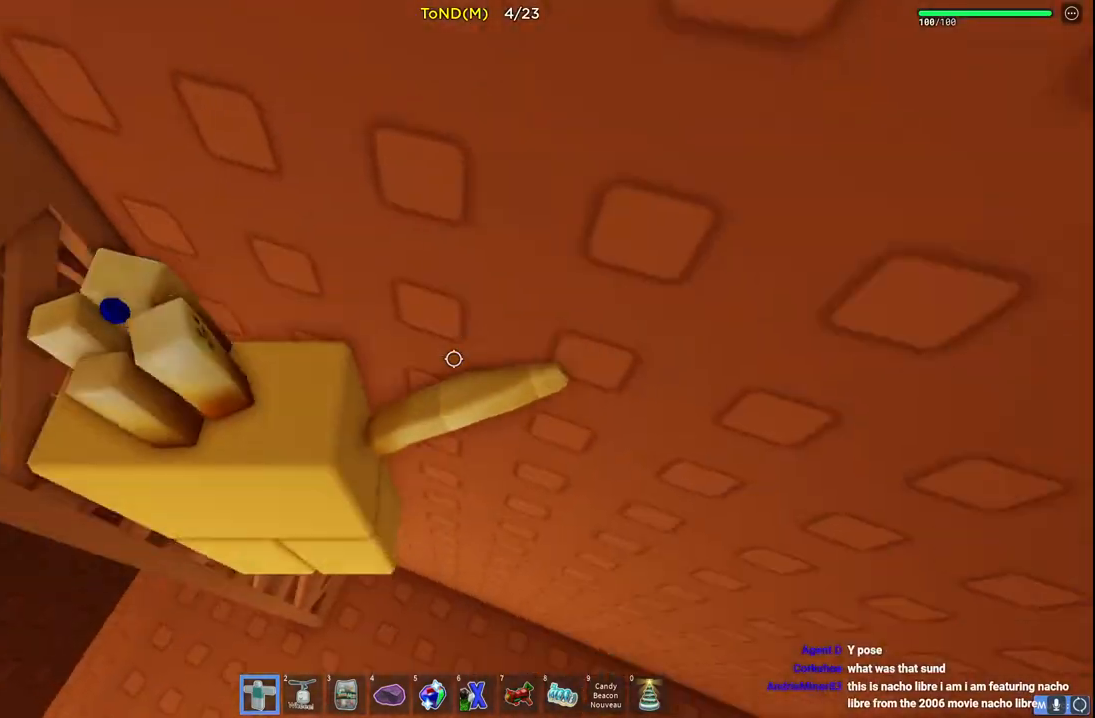
{"keys": ["a"], "events": [[33, "w", "up"]]}
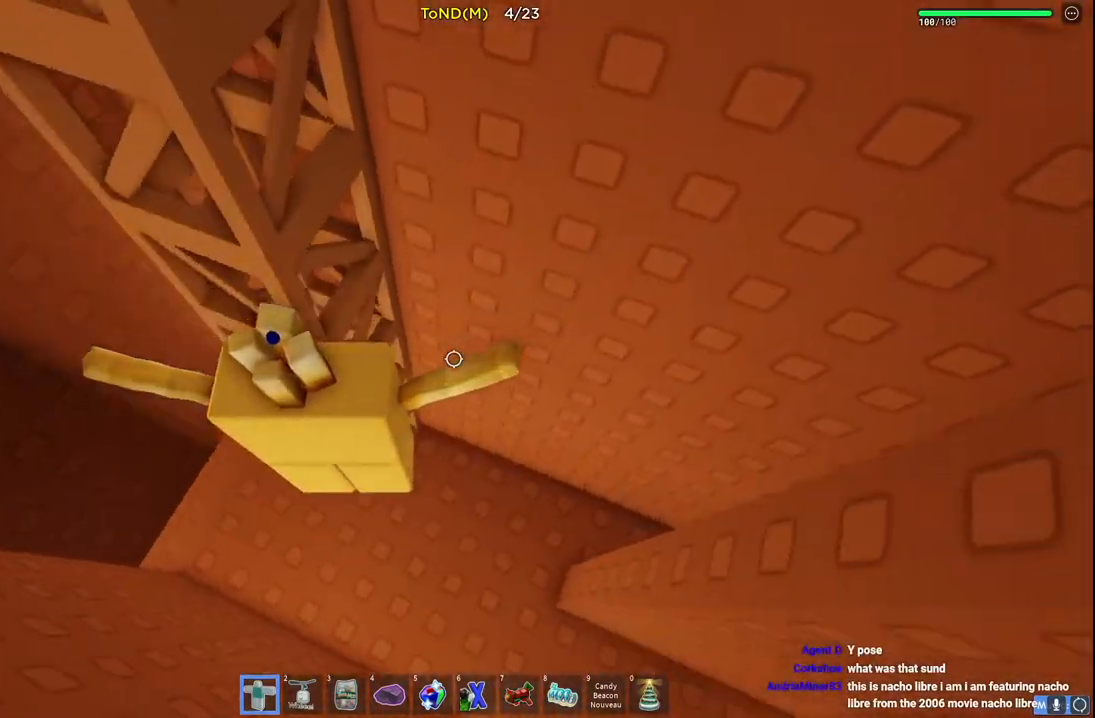
{"keys": ["w"], "events": [[167, "w", "down"], [250, "a", "up"]]}
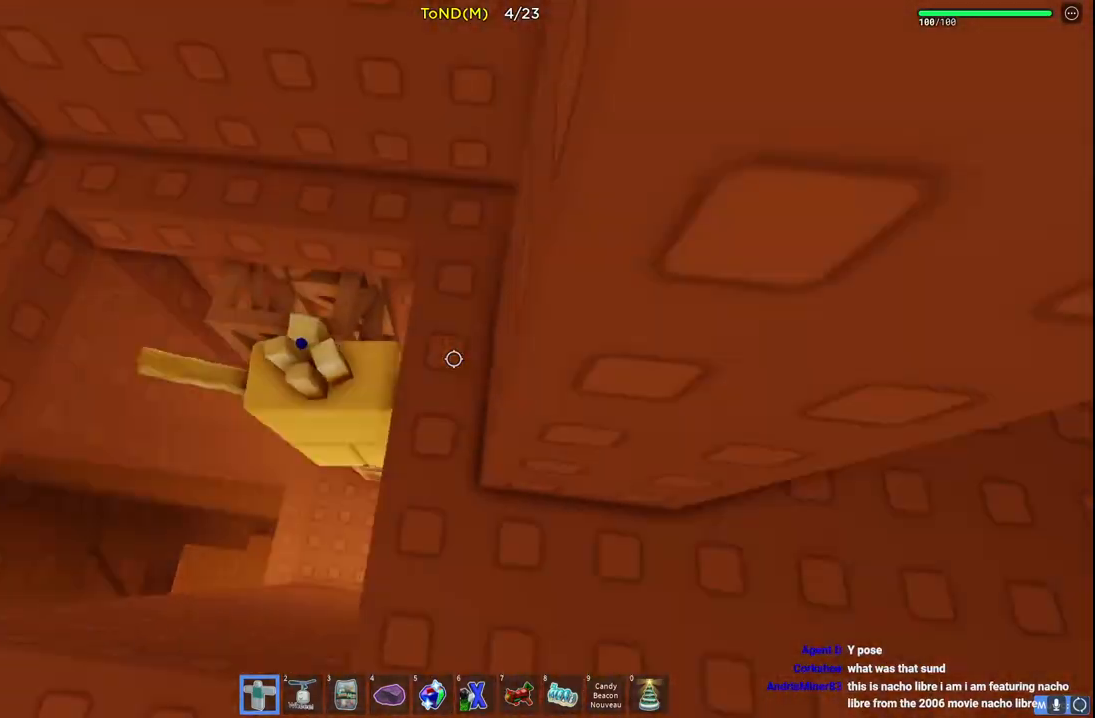
{"keys": ["w"], "events": [[50, "w", "up"], [67, "w", "down"]]}
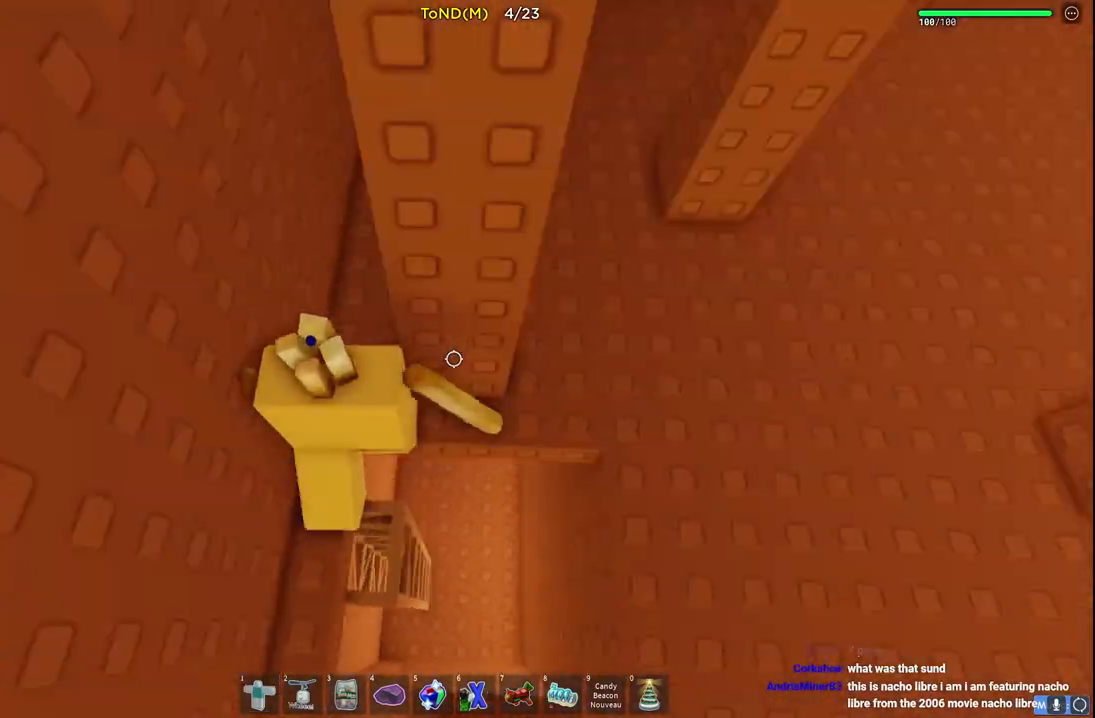
{"keys": [], "events": [[83, "w", "up"], [217, "d", "down"], [233, "w", "down"], [350, "space", "down"], [383, "w", "up"], [417, "d", "up"], [500, "space", "up"]]}
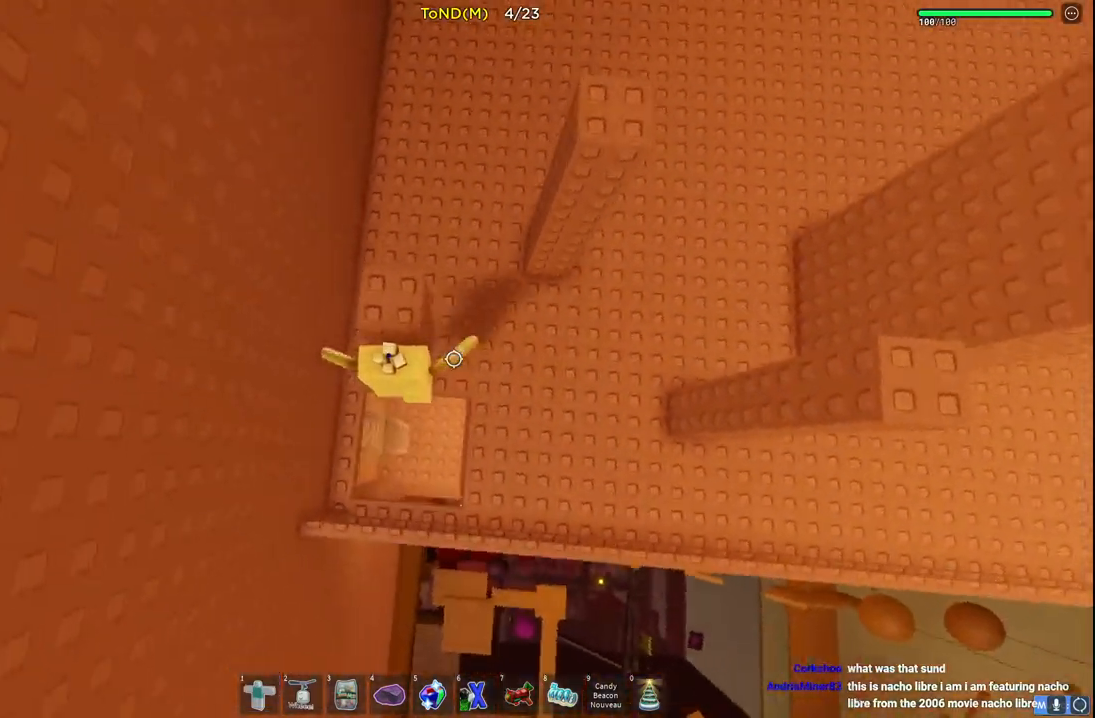
{"keys": ["space", "w"], "events": [[83, "w", "down"], [333, "d", "down"], [350, "space", "down"], [483, "d", "up"]]}
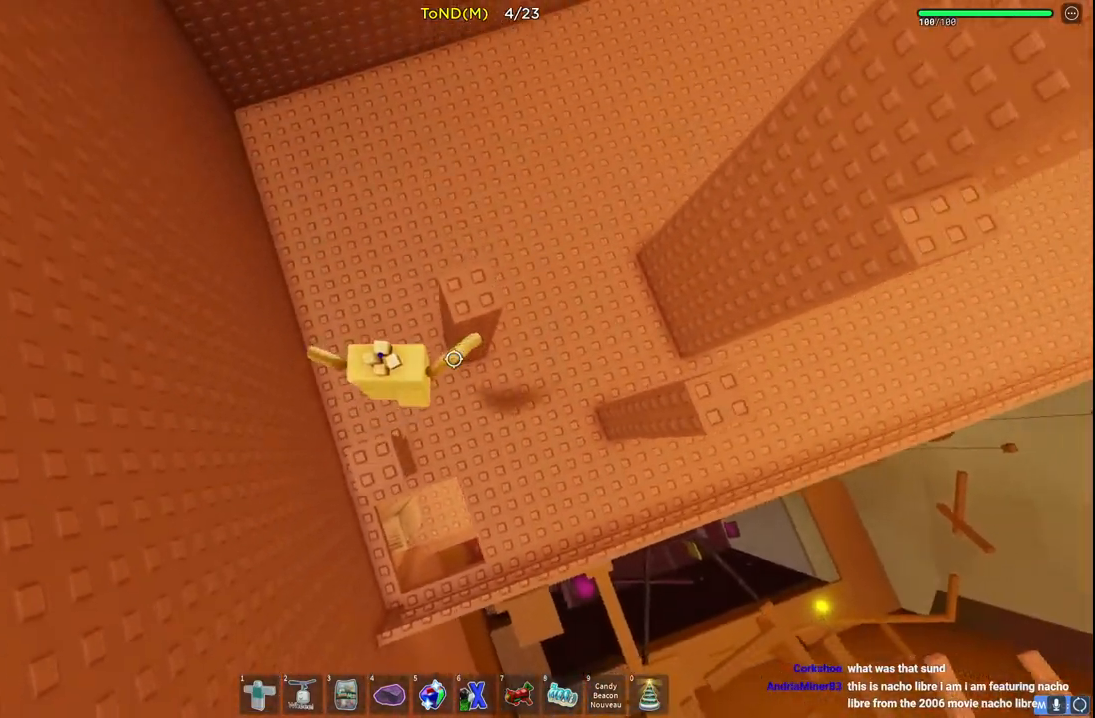
{"keys": ["d", "space", "w"], "events": [[33, "space", "up"], [183, "d", "down"], [317, "w", "up"], [367, "space", "down"], [450, "w", "down"]]}
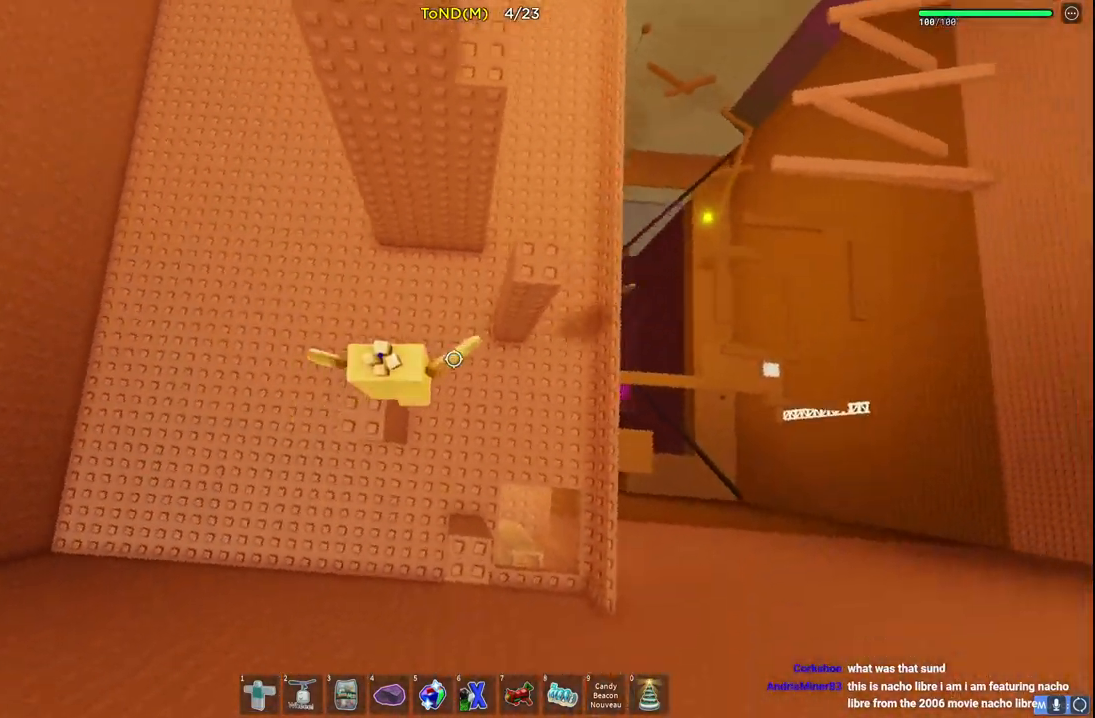
{"keys": ["d", "w"], "events": [[67, "space", "up"]]}
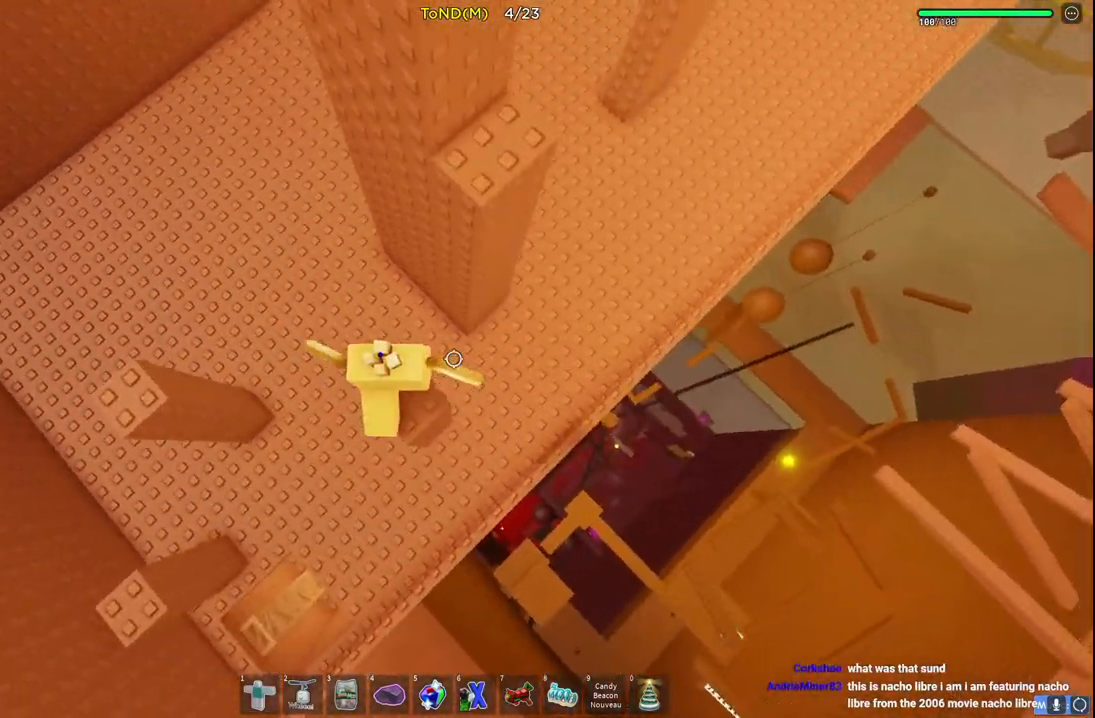
{"keys": ["d"], "events": [[17, "space", "down"], [167, "space", "up"], [483, "w", "up"]]}
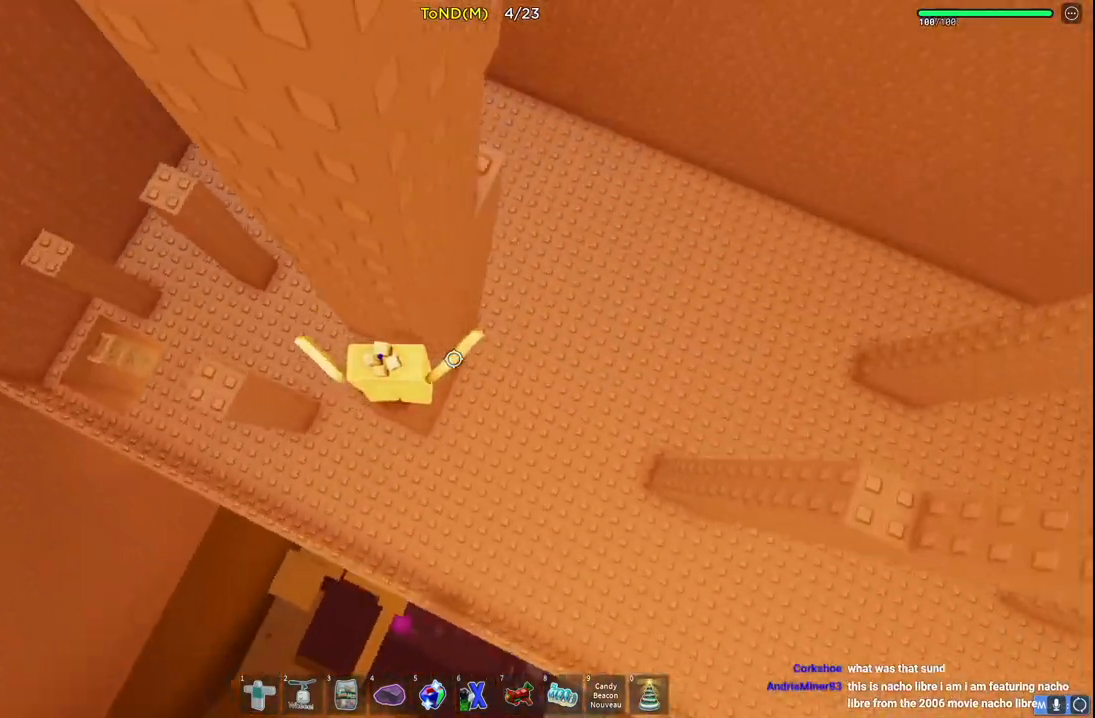
{"keys": ["d", "w"], "events": [[67, "space", "down"], [250, "space", "up"], [383, "w", "down"]]}
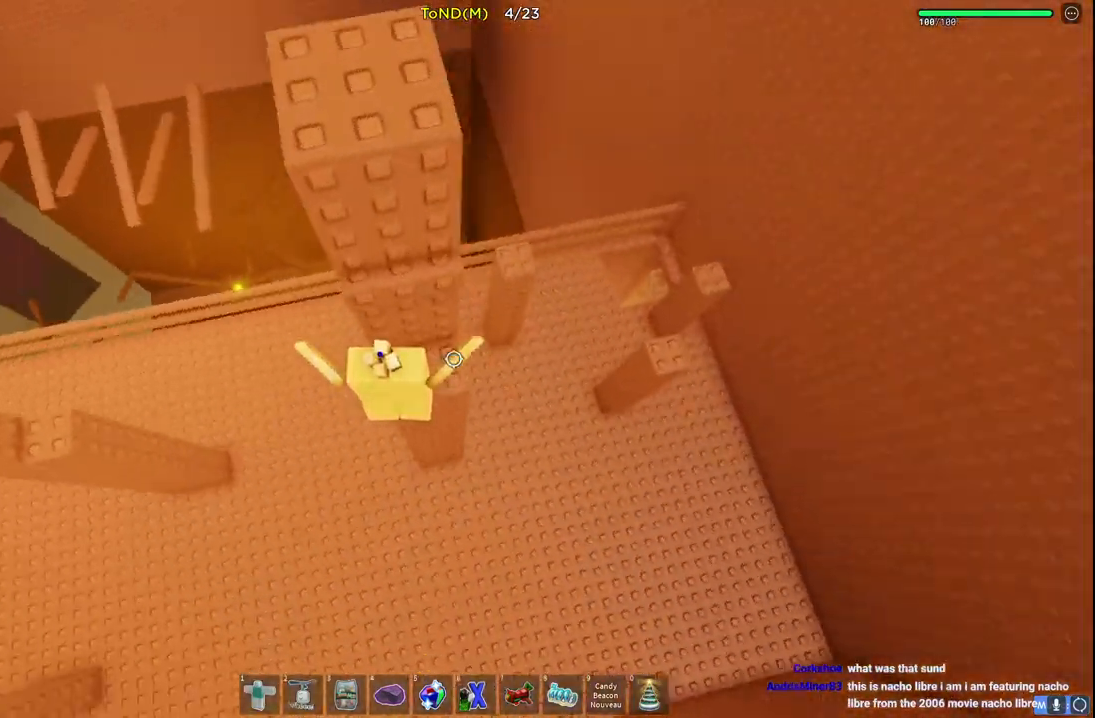
{"keys": ["w"], "events": [[17, "d", "up"], [33, "w", "up"], [150, "s", "down"], [217, "w", "down"], [233, "space", "down"], [300, "s", "up"], [367, "space", "up"]]}
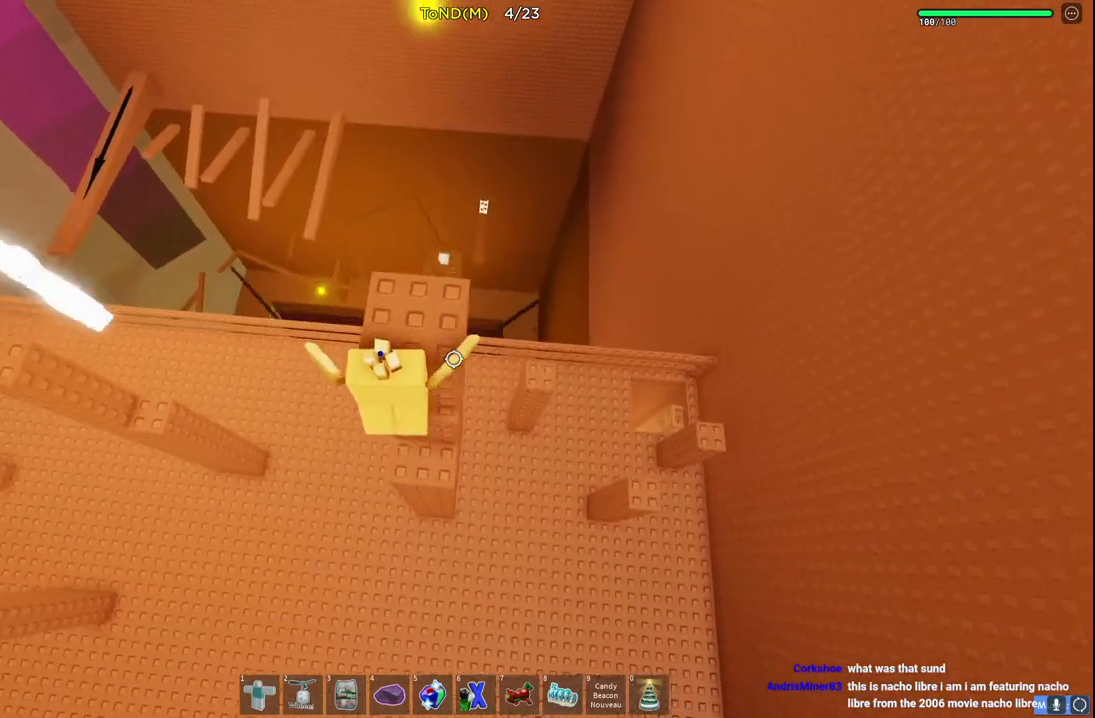
{"keys": [], "events": [[33, "space", "down"], [83, "w", "up"], [183, "w", "down"], [200, "space", "up"], [283, "w", "up"]]}
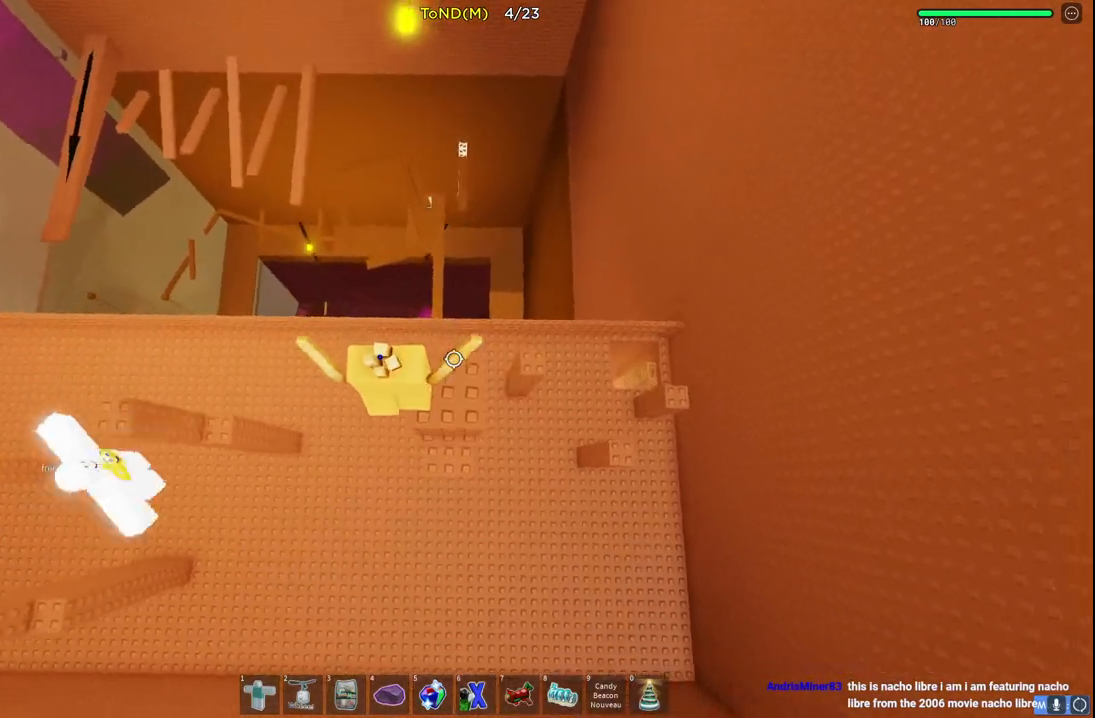
{"keys": ["a", "space"], "events": [[150, "a", "down"], [300, "space", "down"]]}
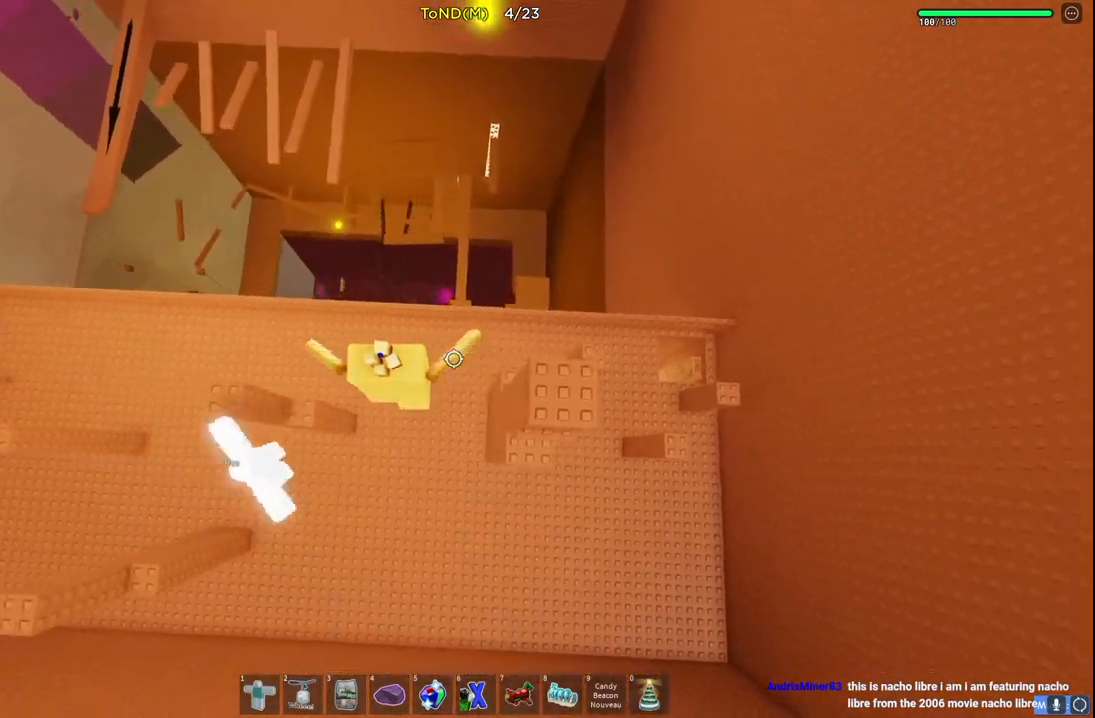
{"keys": ["a"], "events": [[67, "space", "up"]]}
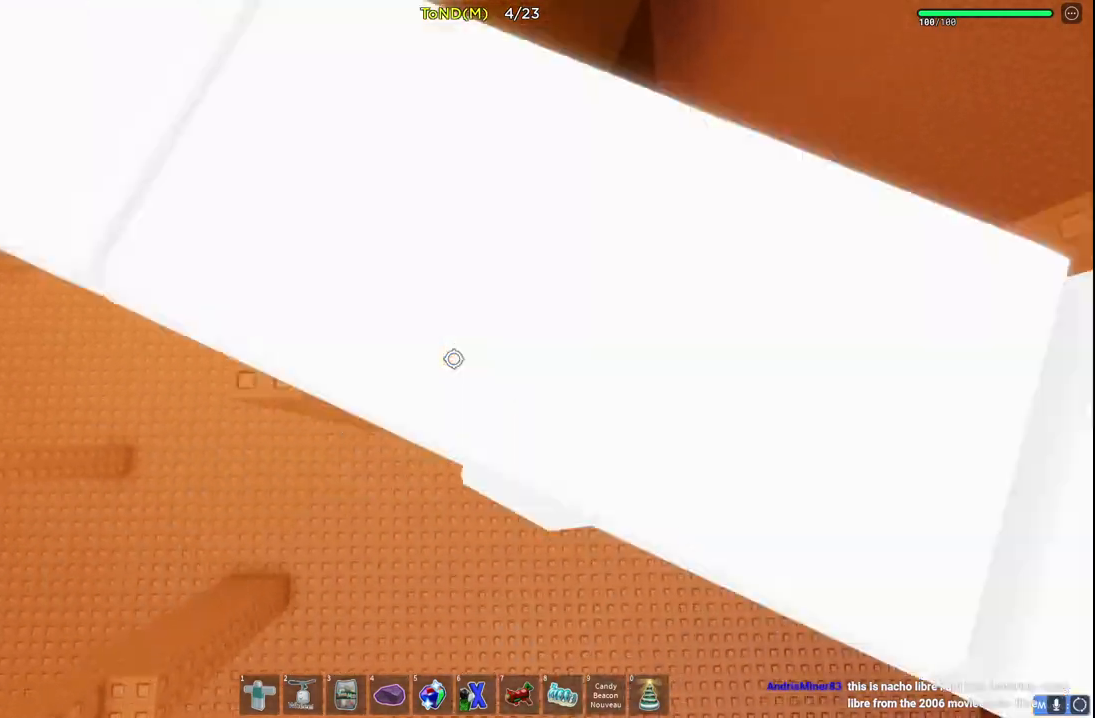
{"keys": ["a"], "events": [[50, "a", "up"], [100, "space", "down"], [250, "space", "up"], [333, "a", "down"]]}